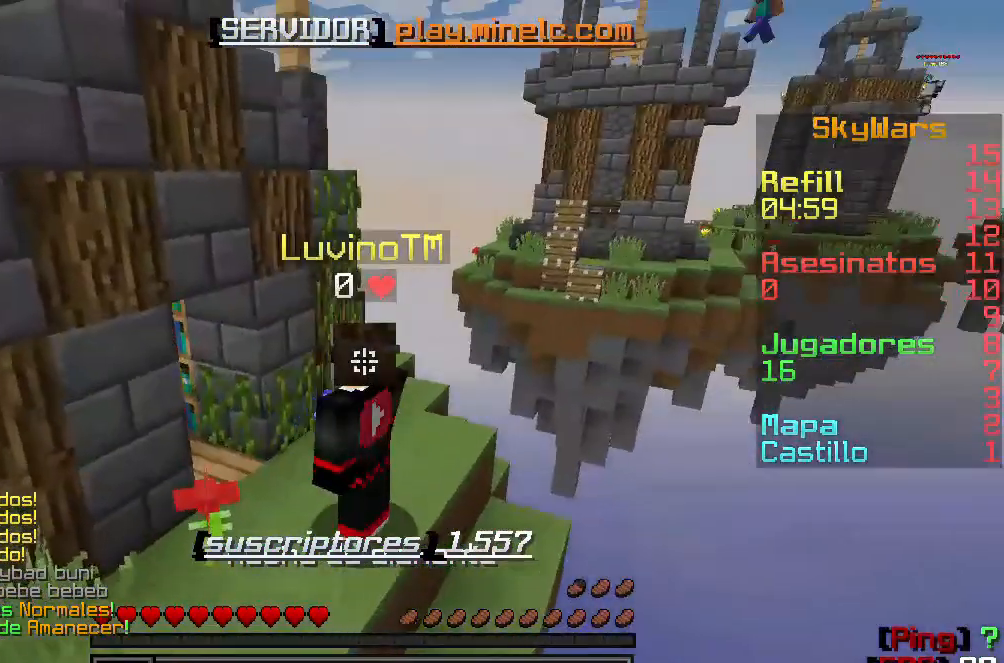
Gameplay with keyboard; each line is a JSON object with the keys held at the frame after it. "events" lists presses ("down") and releases ("up") of "a", "d", "s" and "w" between this image and that frame as [ms after this image, input, new state], when the widget could be followed in between. No other keys are recorded. Mouse input is not recorded.
{"keys": ["w"], "events": [[483, "w", "down"]]}
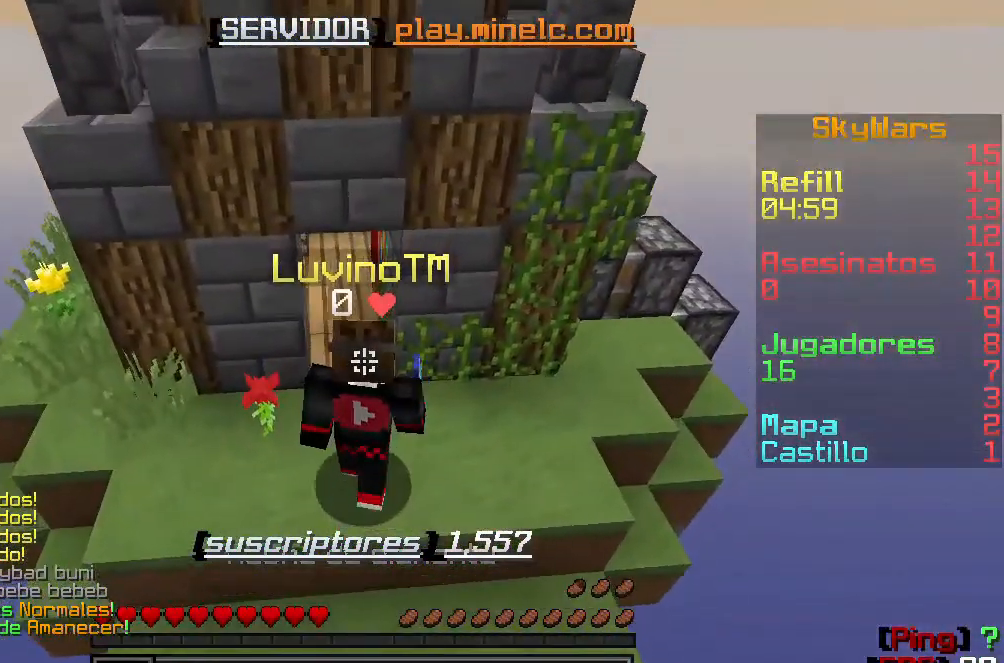
{"keys": ["w"], "events": []}
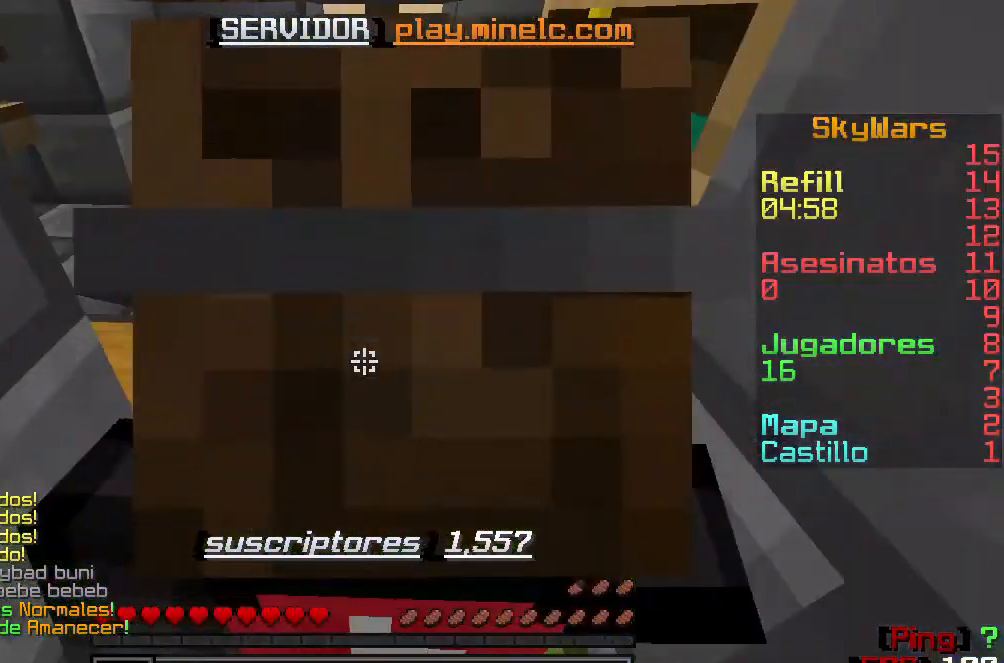
{"keys": [], "events": [[483, "w", "up"]]}
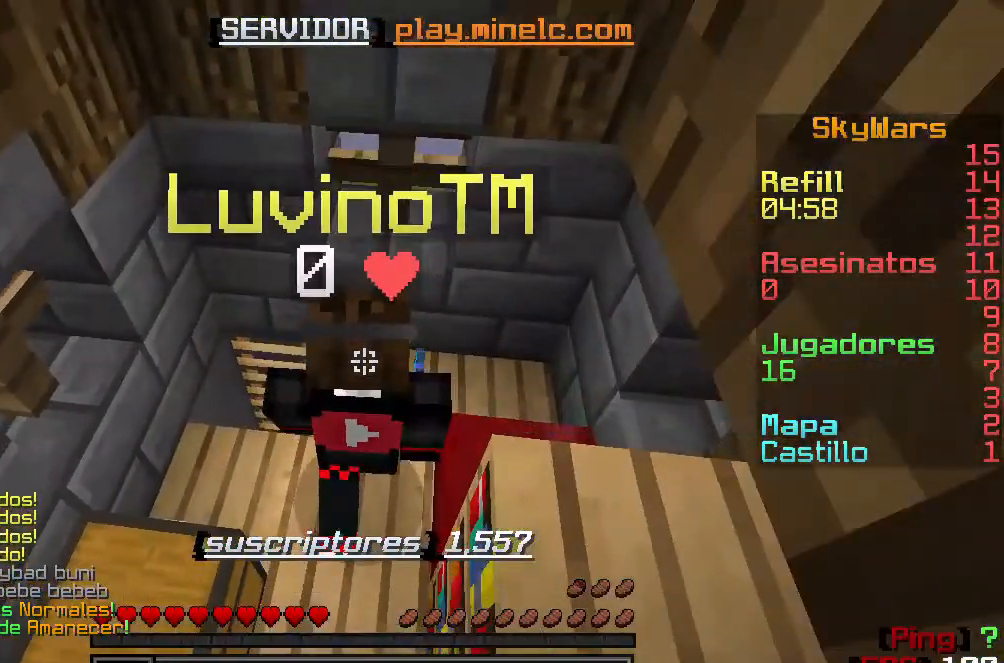
{"keys": [], "events": []}
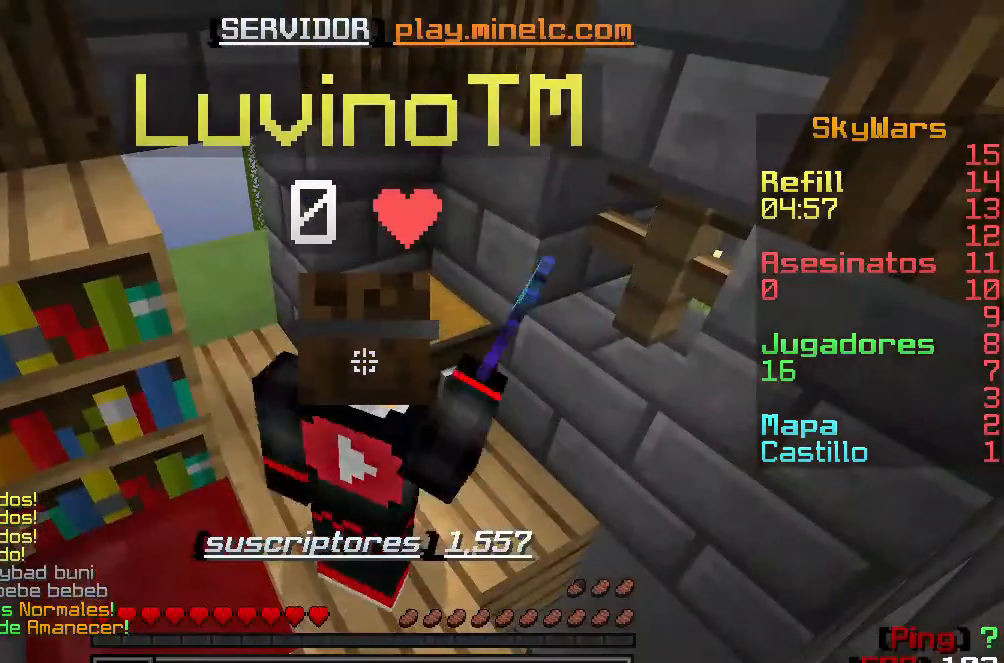
{"keys": ["w"], "events": [[383, "w", "down"]]}
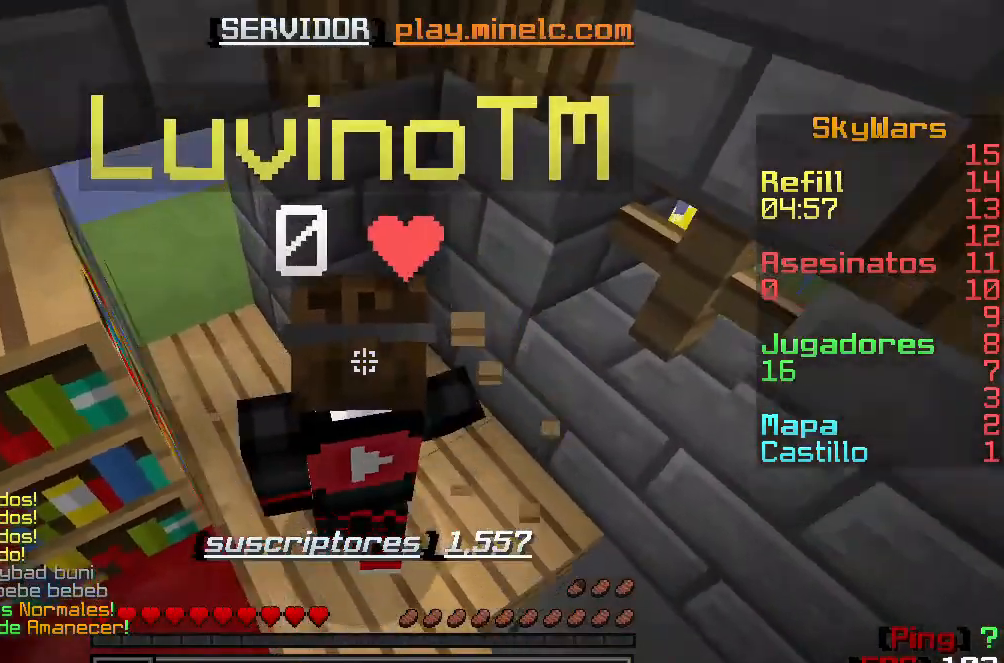
{"keys": ["w"], "events": [[250, "w", "up"], [383, "w", "down"]]}
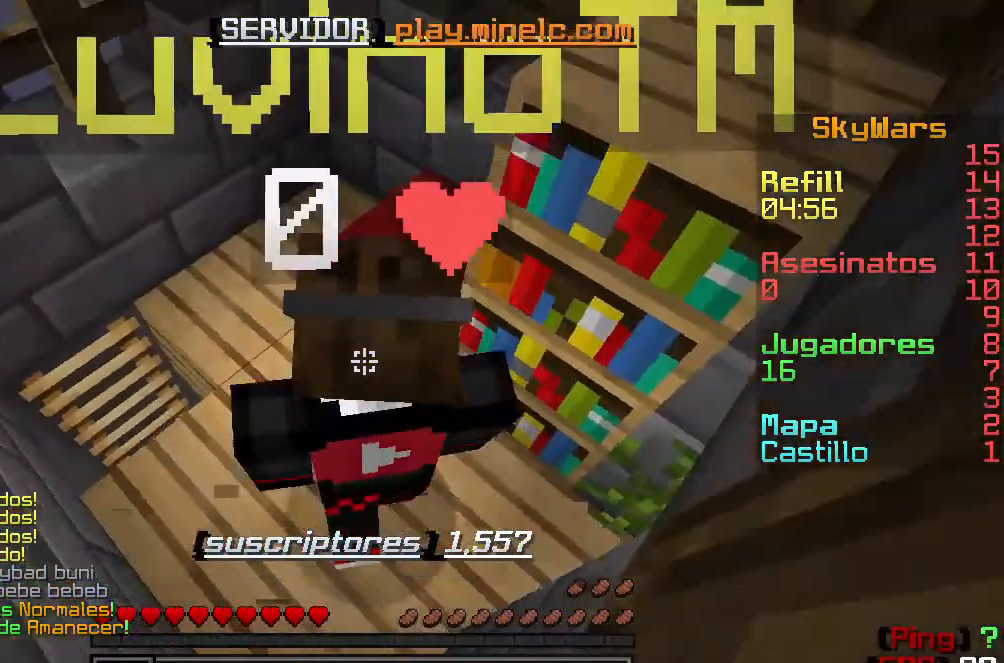
{"keys": ["a", "w"], "events": [[383, "a", "down"]]}
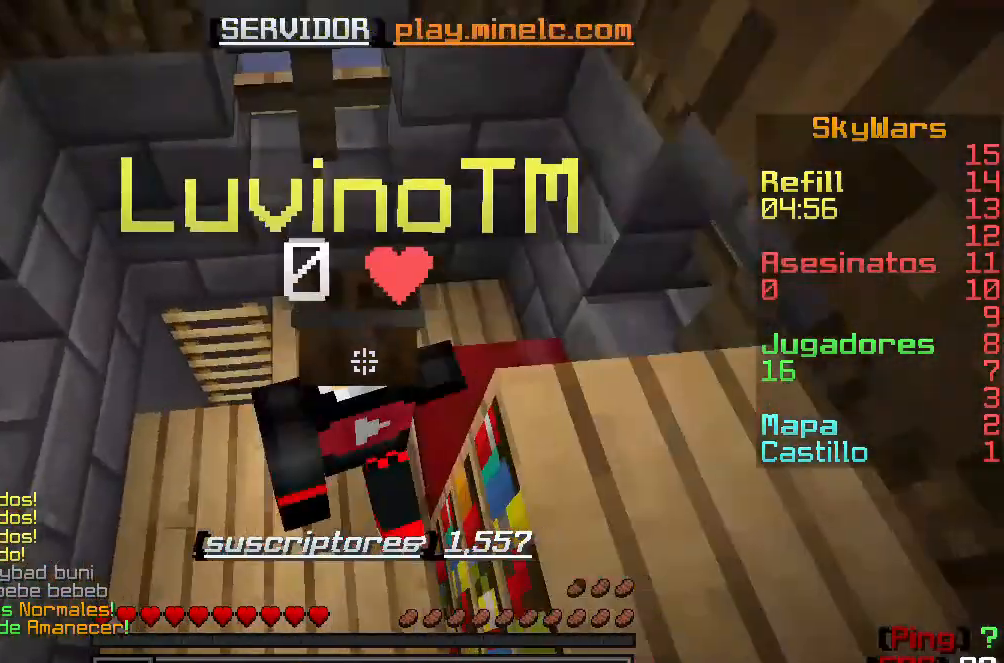
{"keys": ["w"], "events": [[50, "w", "up"], [300, "w", "down"], [383, "a", "up"]]}
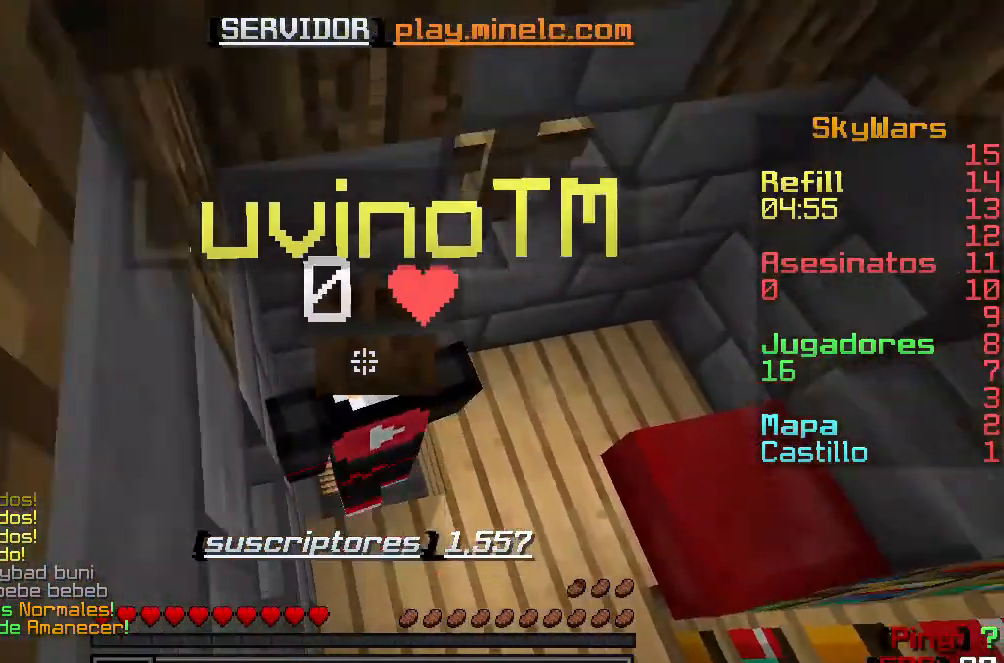
{"keys": [], "events": [[200, "w", "up"]]}
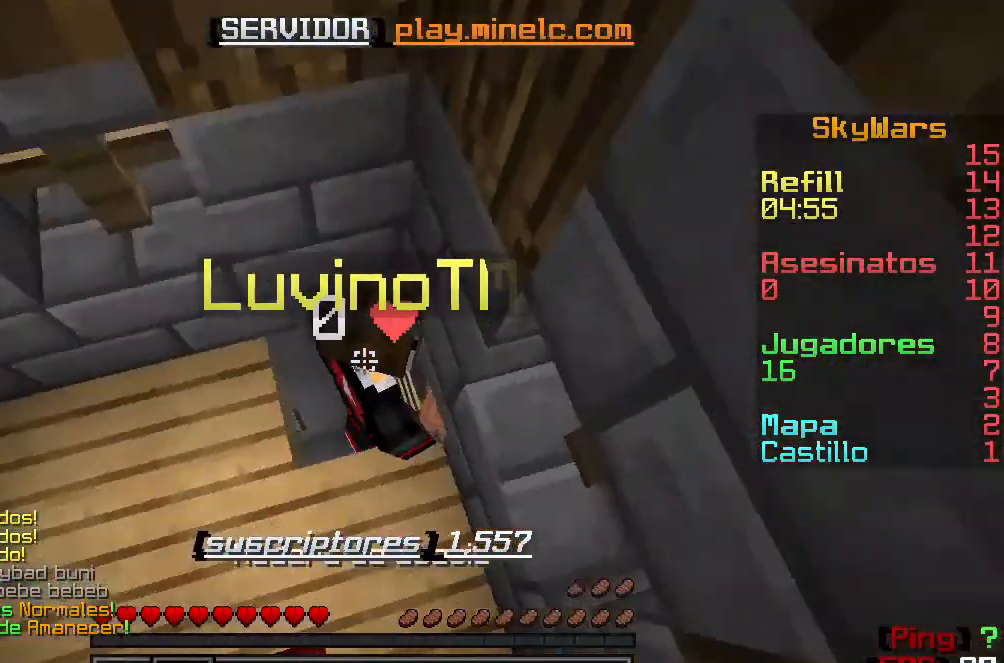
{"keys": [], "events": []}
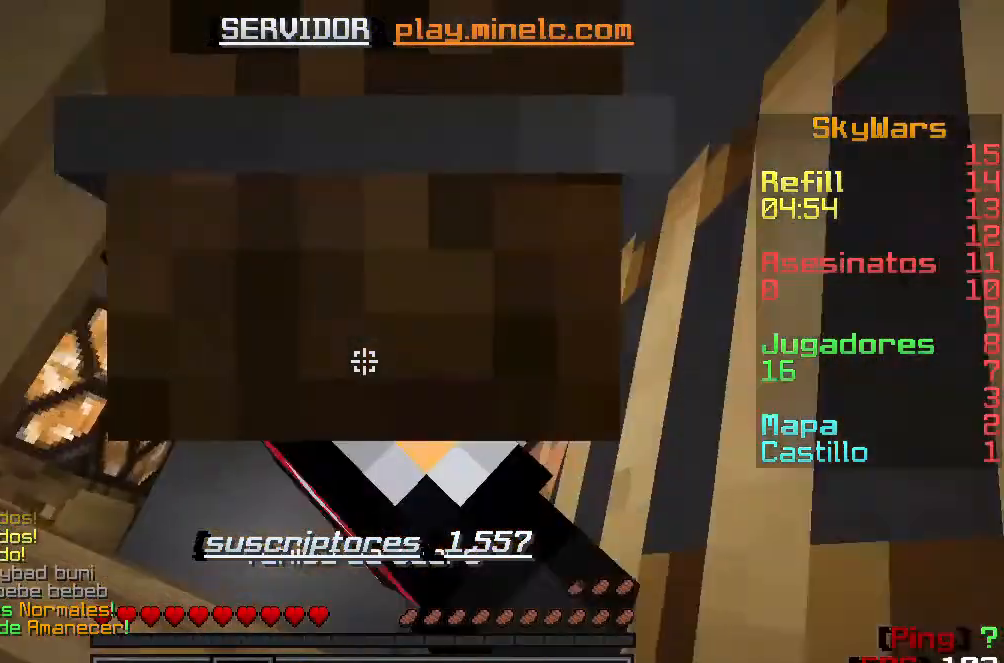
{"keys": [], "events": []}
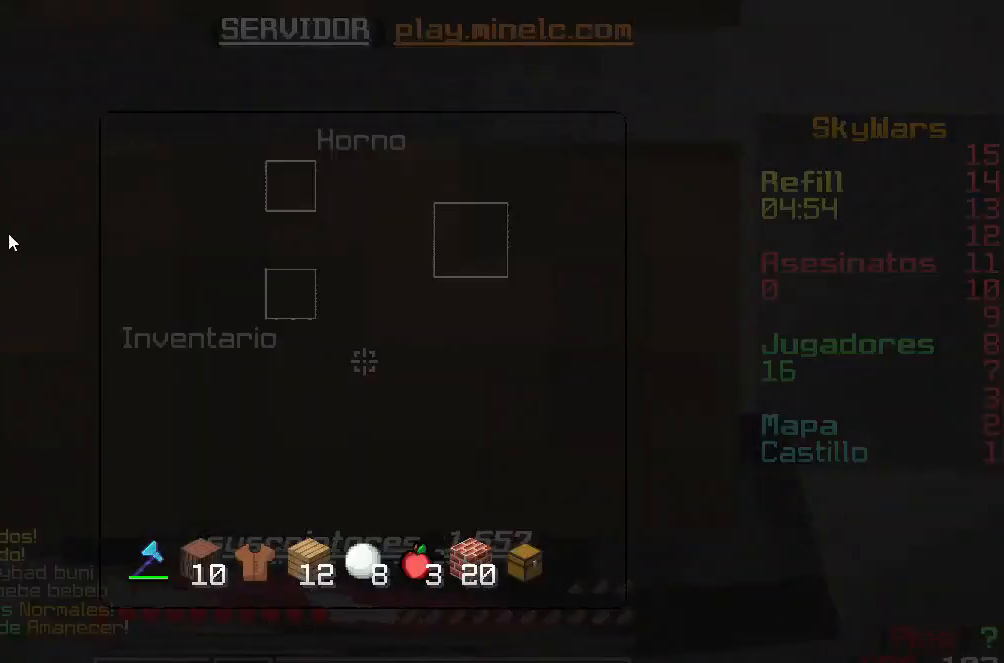
{"keys": [], "events": []}
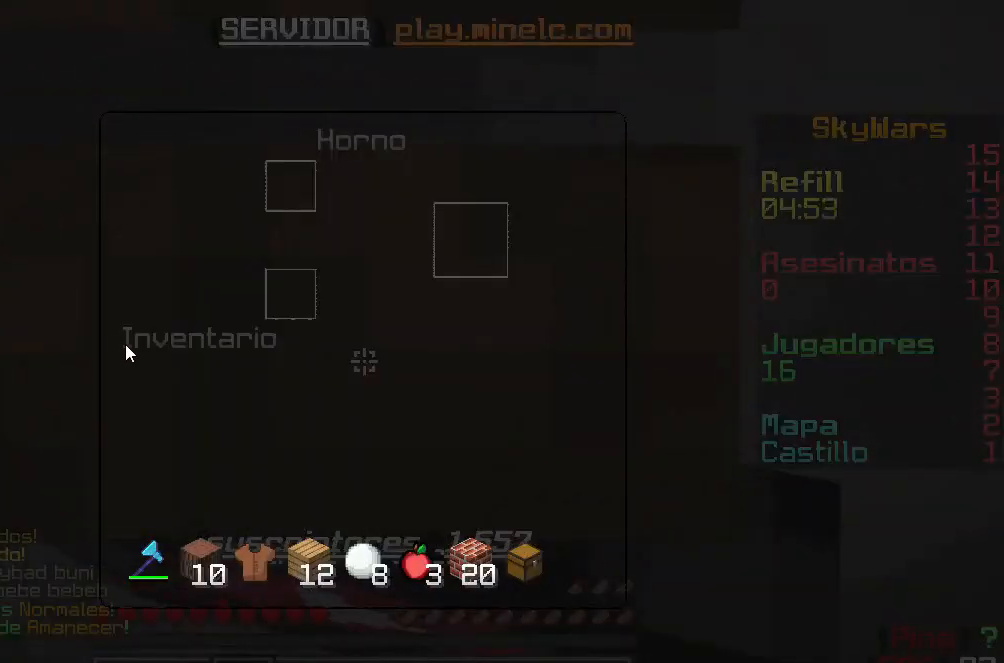
{"keys": [], "events": []}
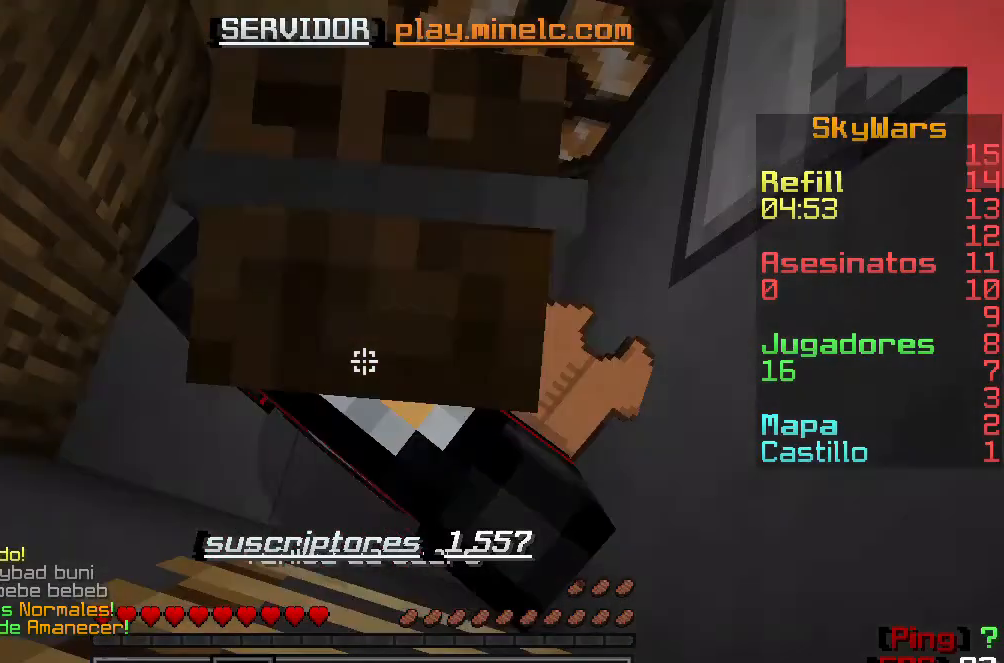
{"keys": [], "events": []}
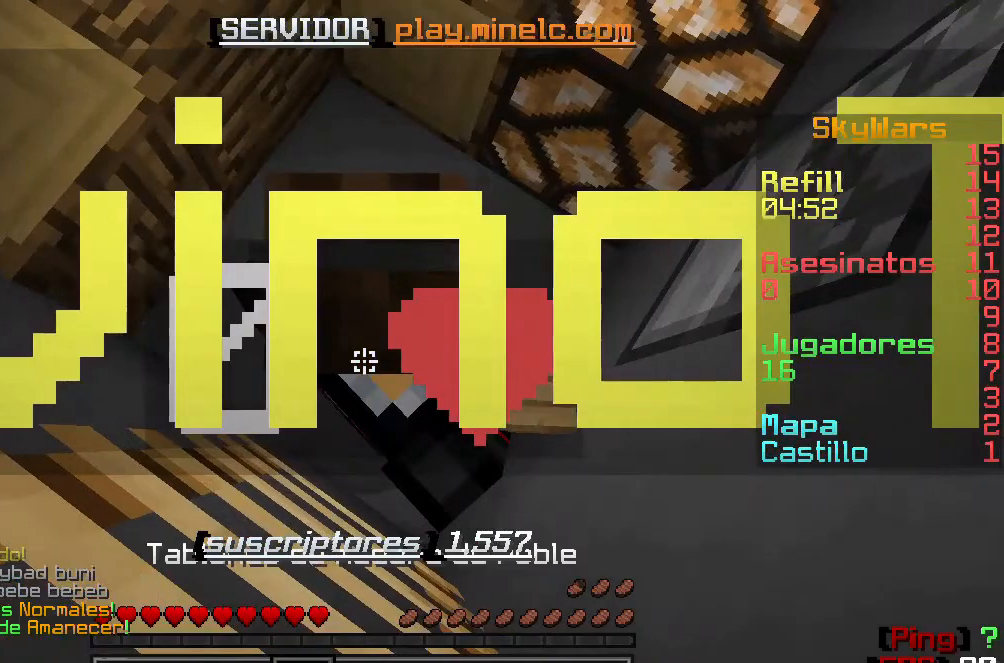
{"keys": [], "events": []}
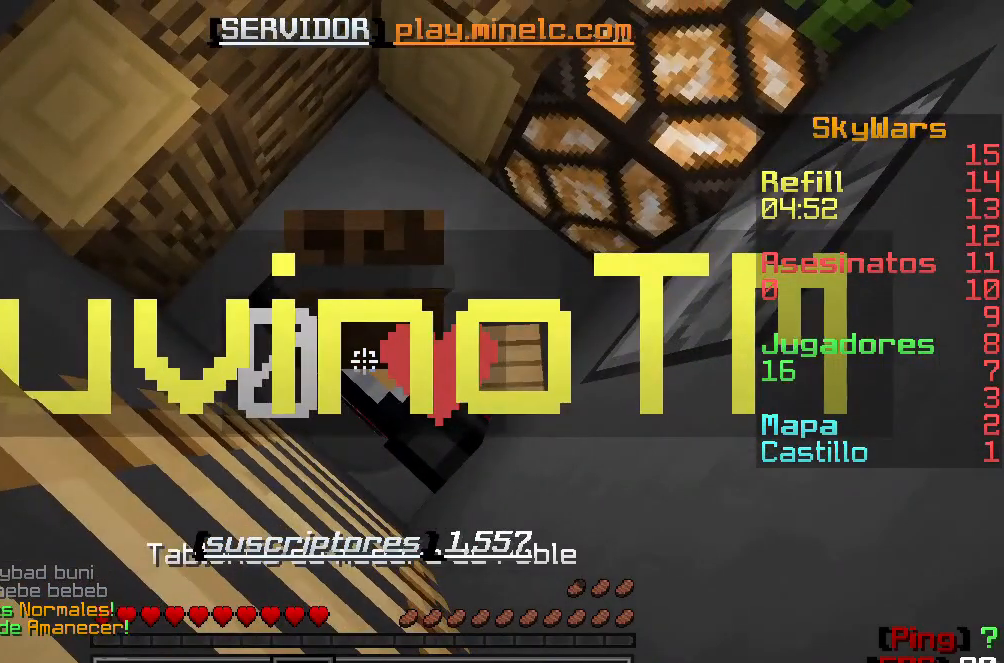
{"keys": [], "events": []}
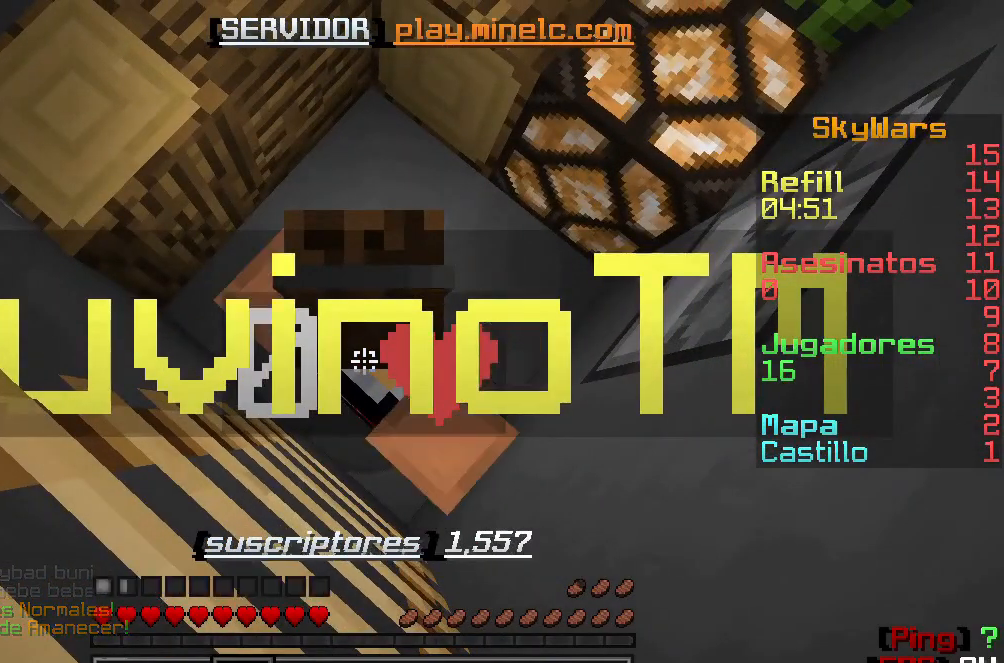
{"keys": [], "events": []}
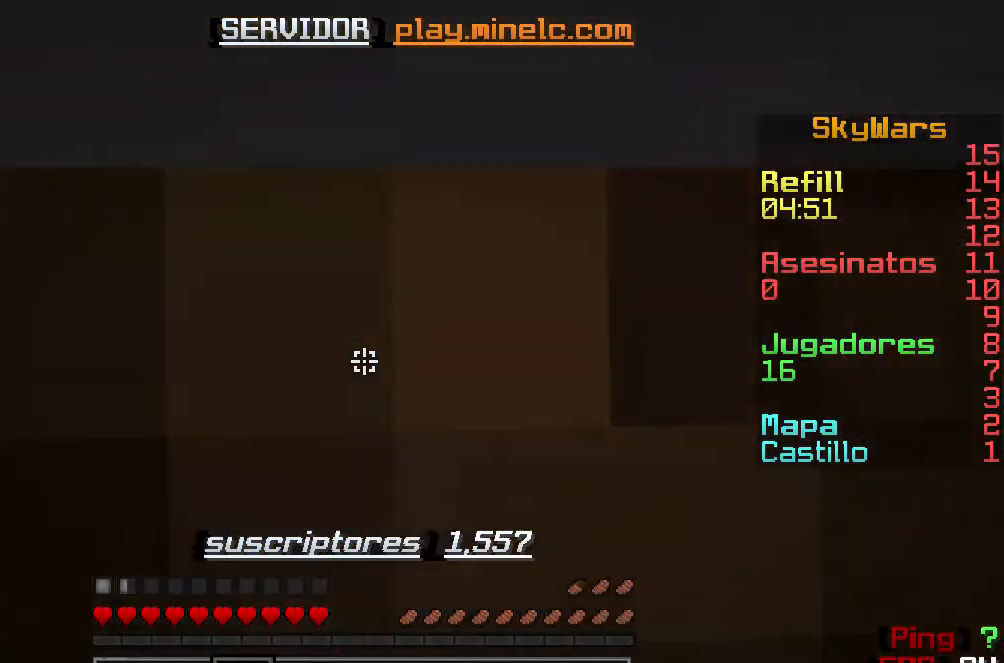
{"keys": [], "events": []}
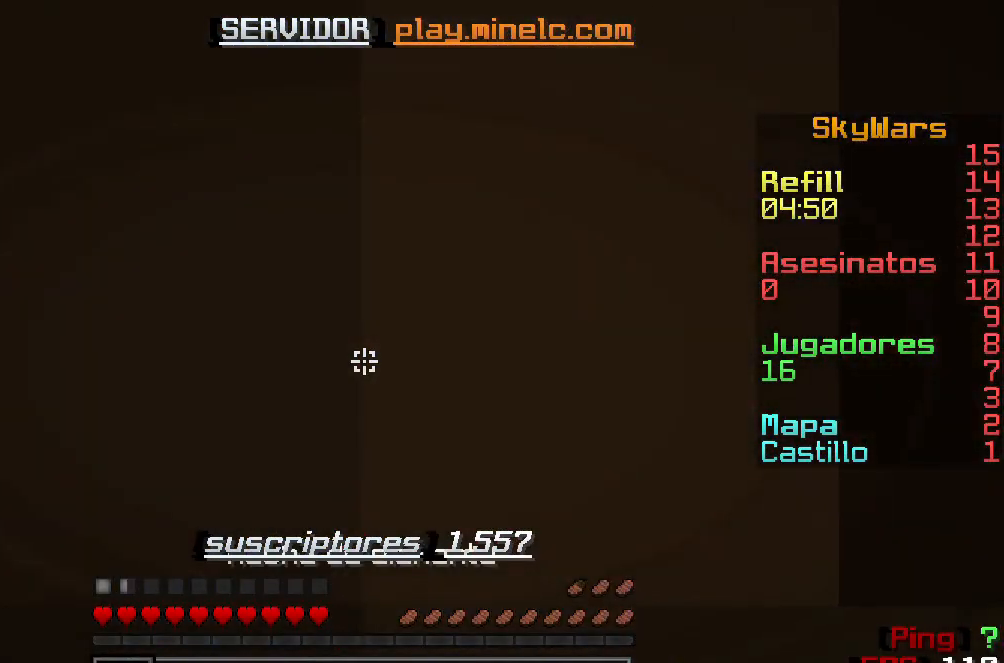
{"keys": ["w"], "events": [[233, "w", "down"]]}
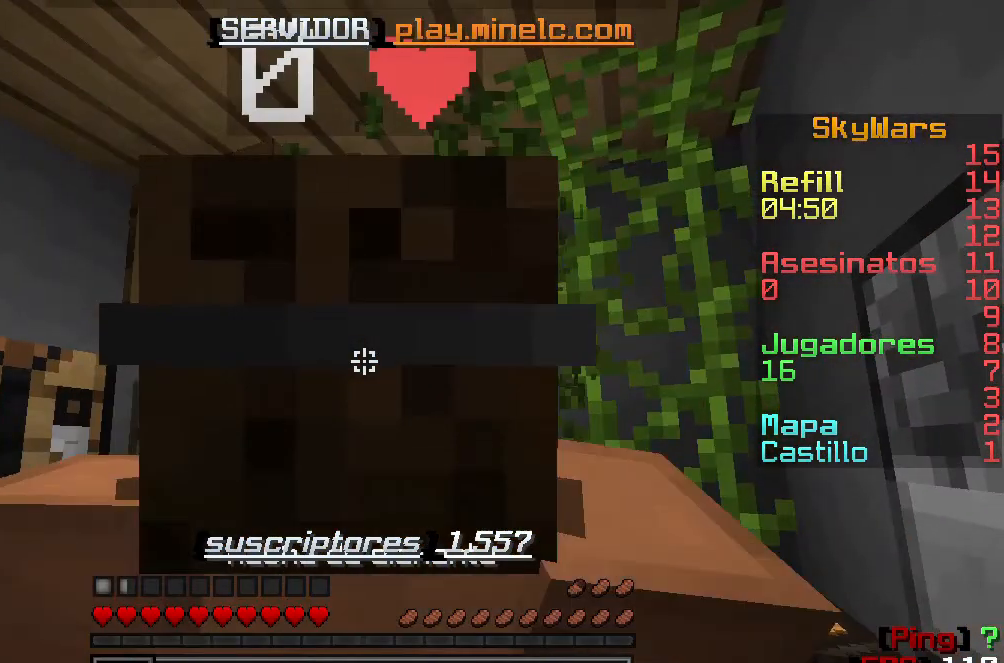
{"keys": [], "events": [[33, "w", "up"], [200, "w", "down"], [500, "w", "up"]]}
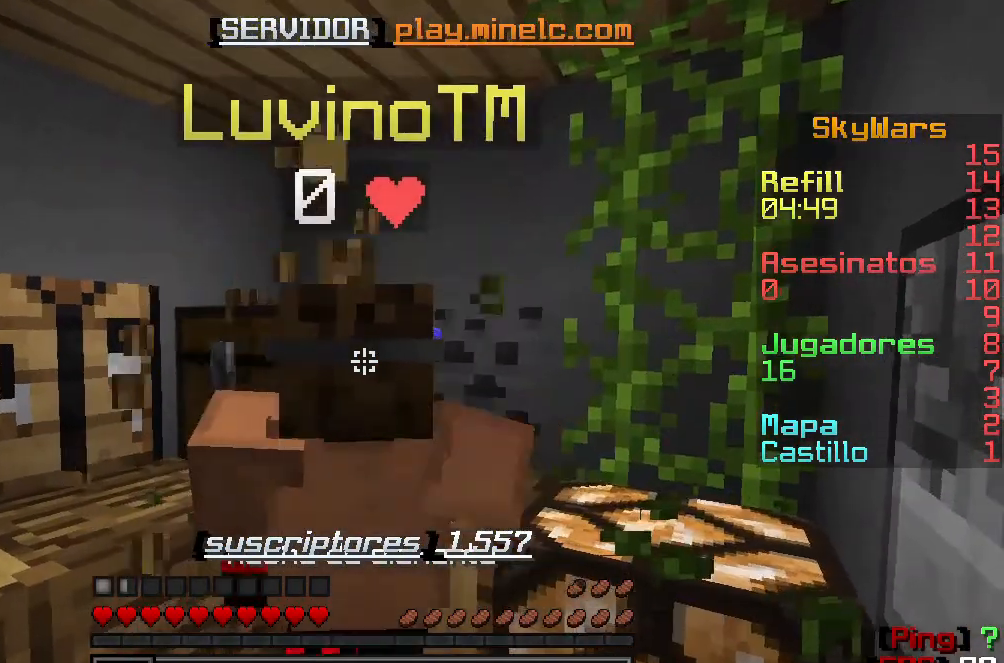
{"keys": ["w"], "events": [[433, "w", "down"]]}
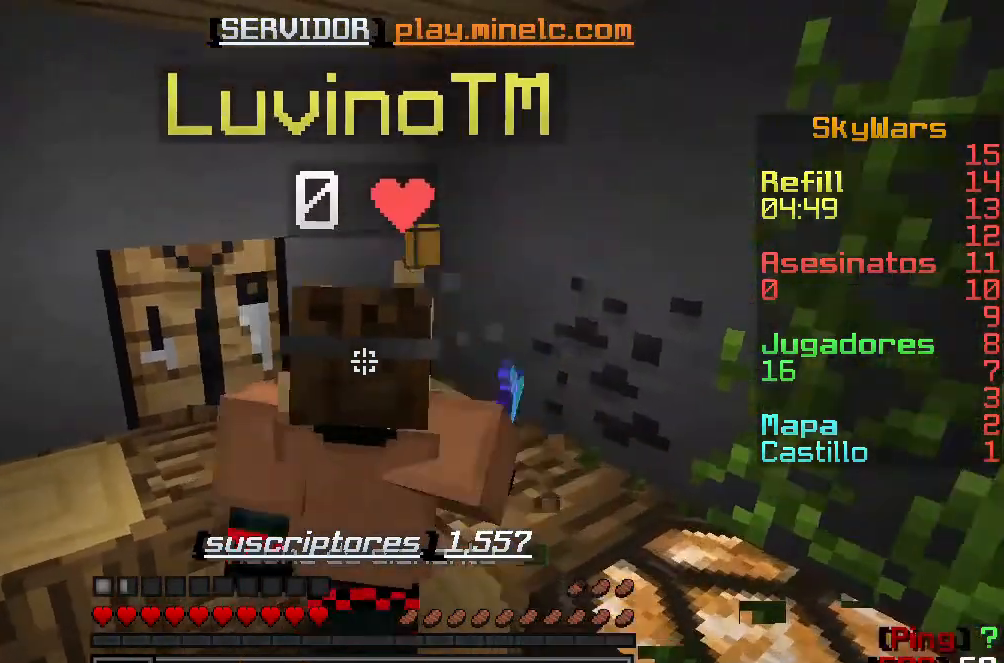
{"keys": ["w"], "events": []}
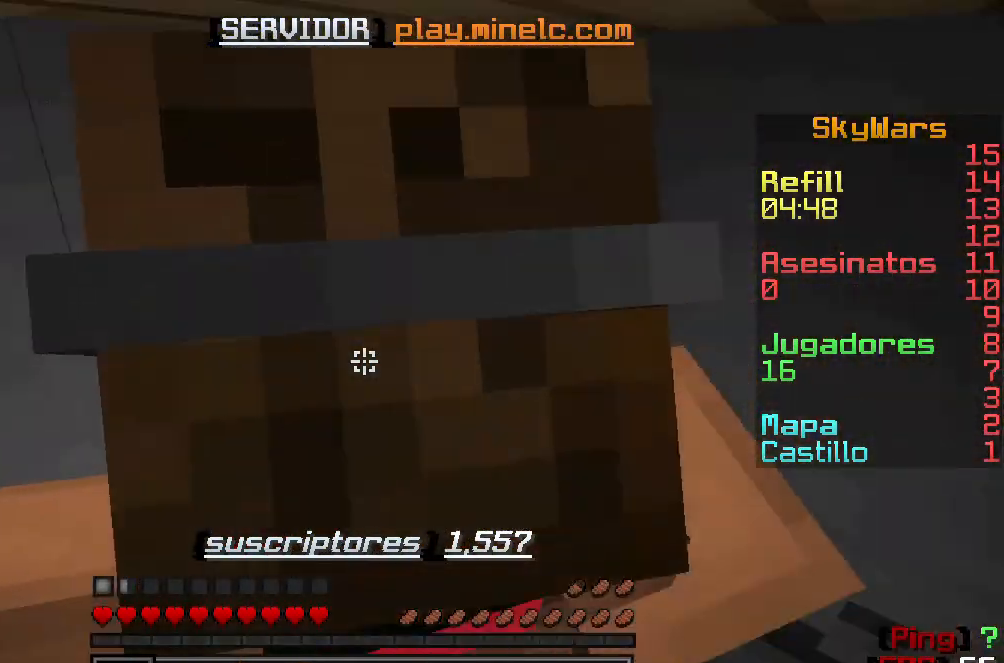
{"keys": [], "events": [[33, "w", "up"]]}